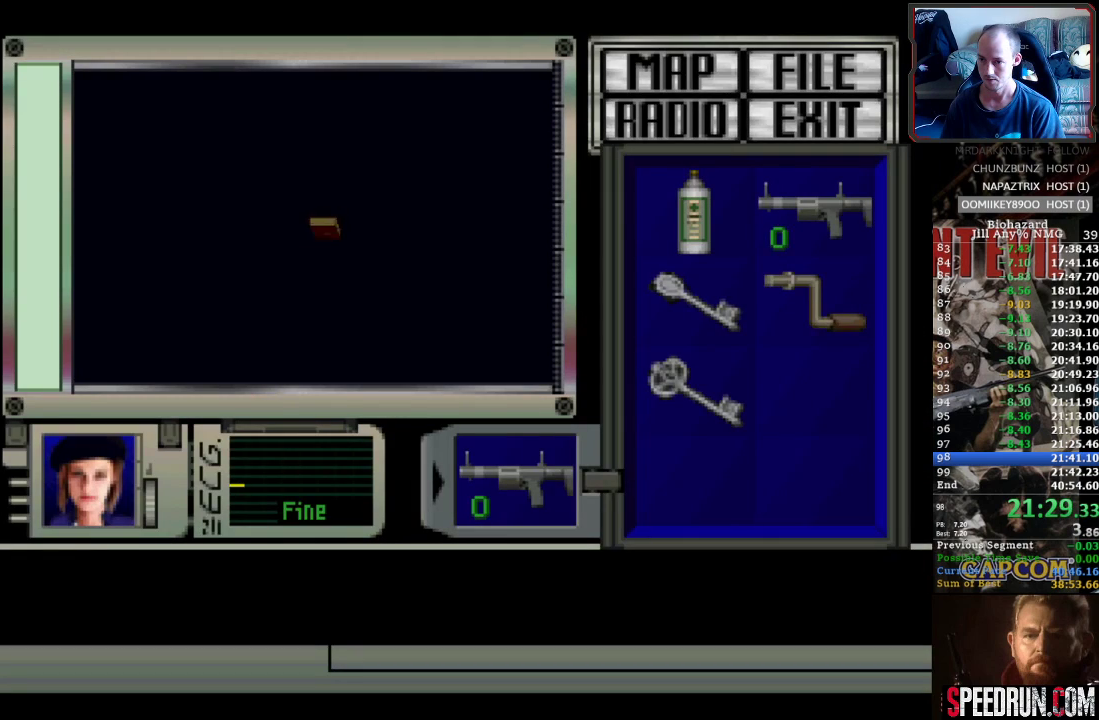
Gameplay with a controller (PlayStation layout); each line is a JSON object with the inputs held at the frame after it. "events" lists button and stick changes between this image and that frame as [ms after this image, input, new state], when the widget could be followed in between. Not read: L3 R3 left_stick right_stick.
{"buttons": ["CROSS"], "events": []}
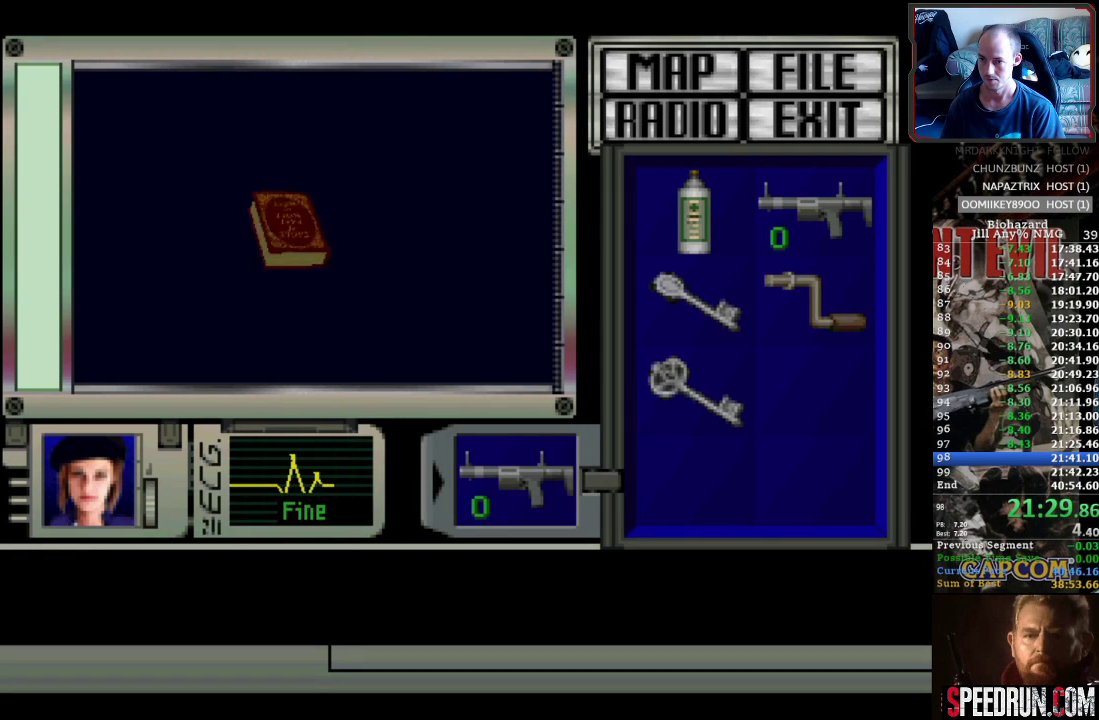
{"buttons": ["CROSS"], "events": []}
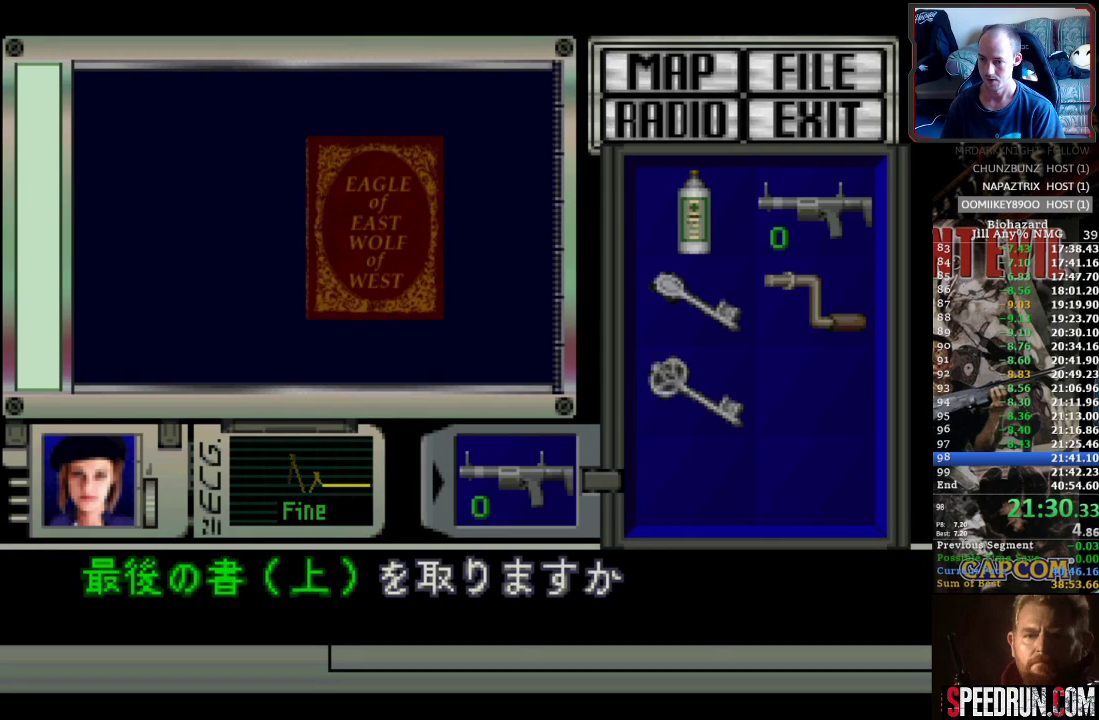
{"buttons": ["SQUARE", "DPAD_UP", "DPAD_LEFT"], "events": [[100, "CROSS", "up"], [183, "CROSS", "down"], [267, "CROSS", "up"], [317, "CROSS", "down"], [383, "DPAD_LEFT", "down"], [383, "DPAD_UP", "down"], [400, "SQUARE", "down"], [500, "CROSS", "up"]]}
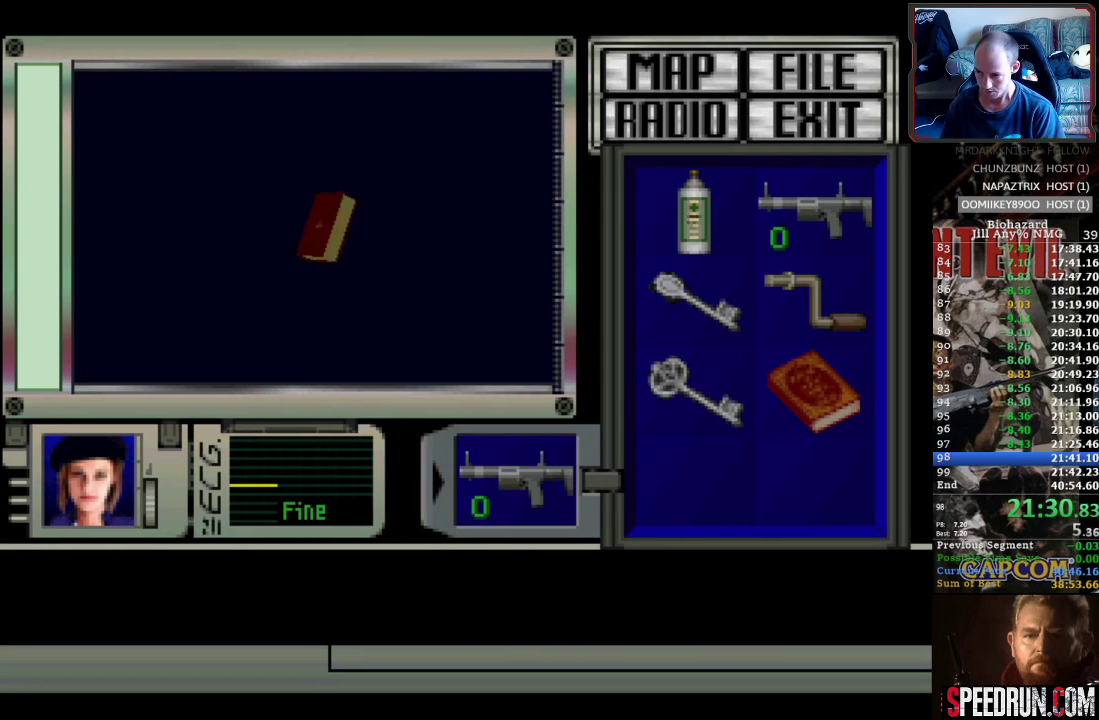
{"buttons": ["SQUARE", "DPAD_UP", "DPAD_LEFT"], "events": []}
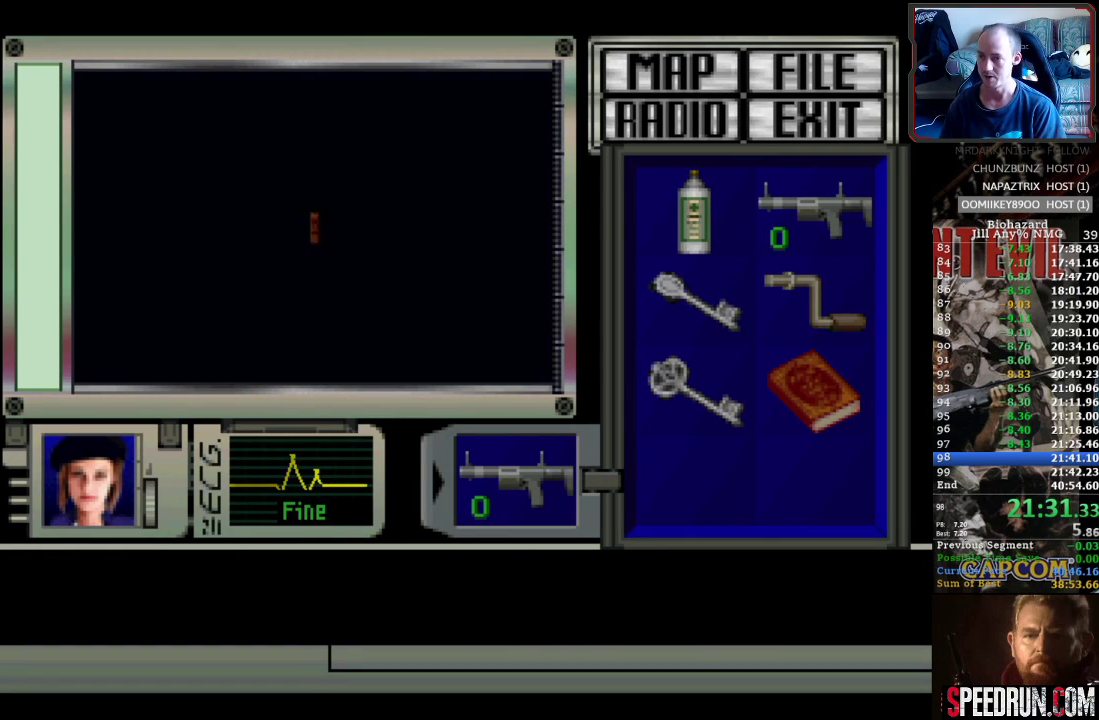
{"buttons": ["SQUARE", "DPAD_UP", "DPAD_LEFT"], "events": []}
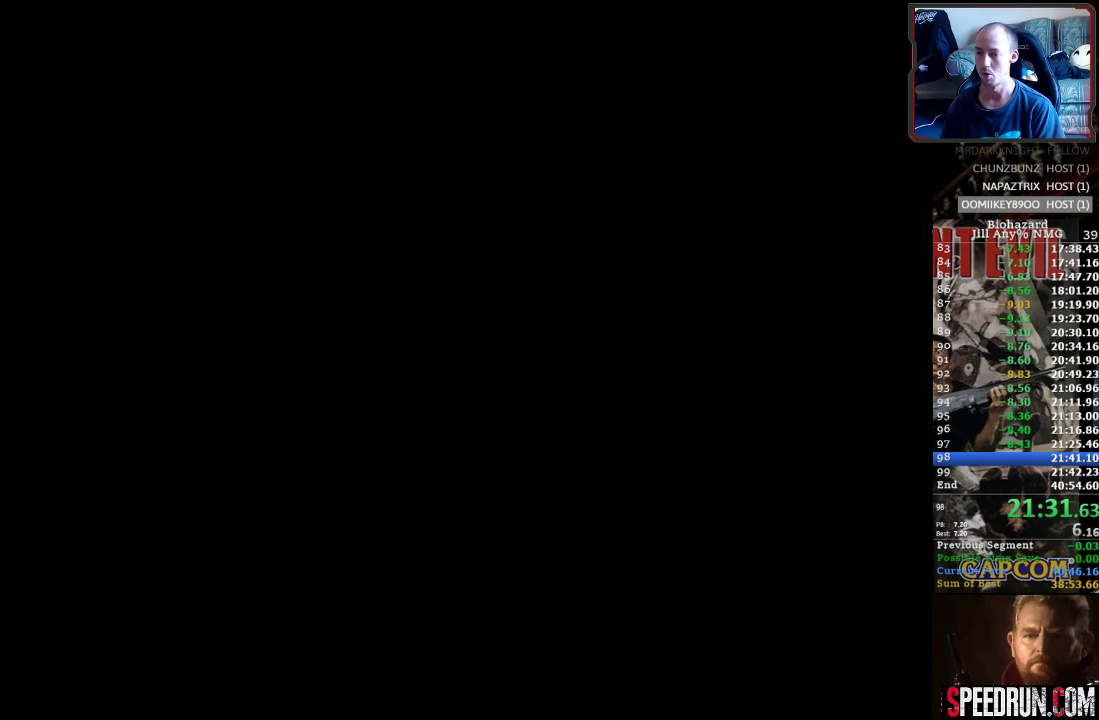
{"buttons": ["SQUARE", "DPAD_UP", "DPAD_LEFT"], "events": []}
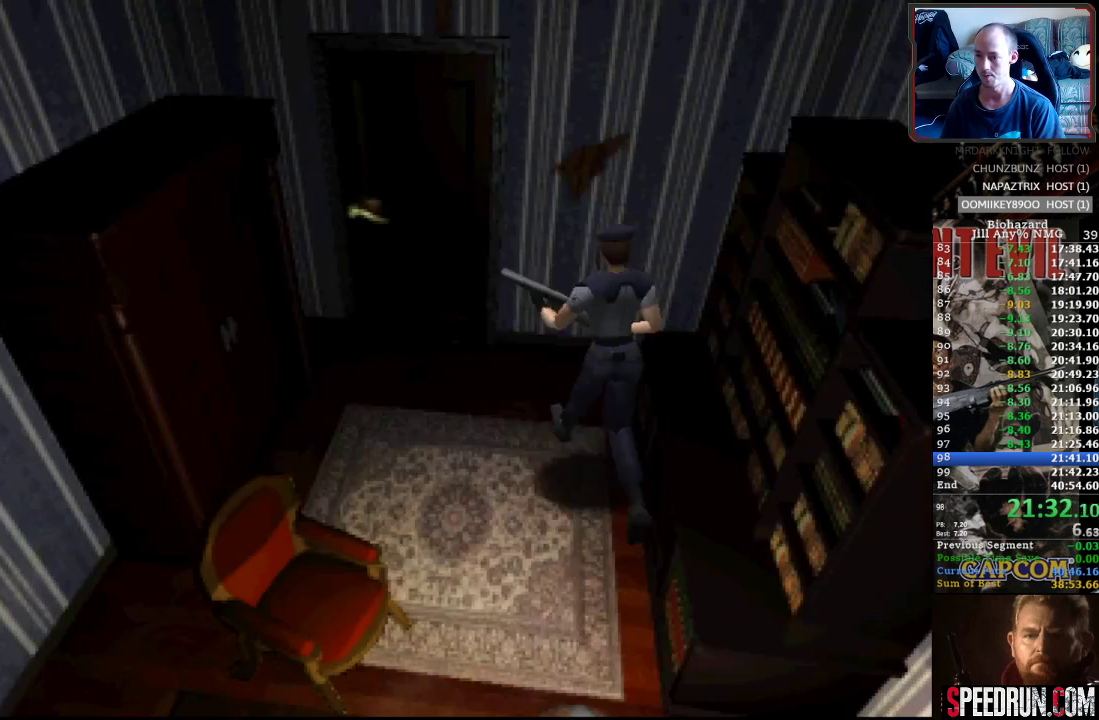
{"buttons": ["CROSS", "SQUARE"], "events": [[150, "DPAD_LEFT", "up"], [250, "CROSS", "down"], [250, "DPAD_RIGHT", "down"], [383, "CROSS", "up"], [400, "DPAD_RIGHT", "up"], [450, "CROSS", "down"], [467, "DPAD_UP", "up"]]}
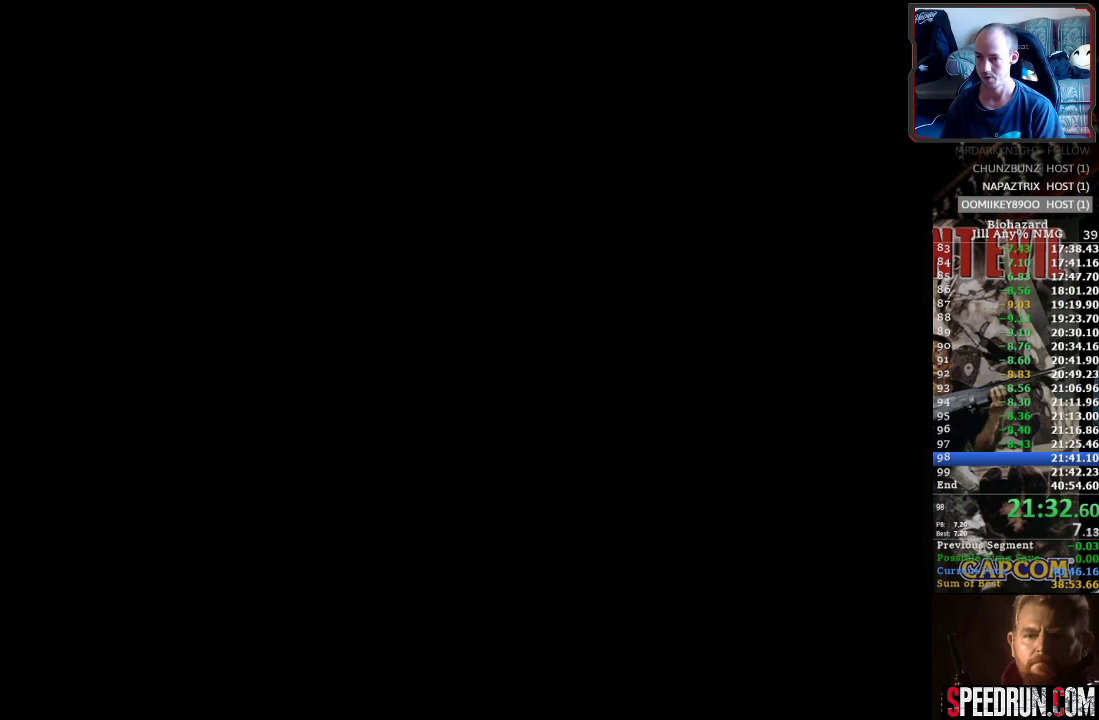
{"buttons": ["CROSS", "SQUARE", "DPAD_LEFT"], "events": [[50, "CROSS", "up"], [50, "SQUARE", "up"], [83, "DPAD_LEFT", "down"], [117, "CROSS", "down"], [233, "CROSS", "up"], [383, "CROSS", "down"], [467, "SQUARE", "down"]]}
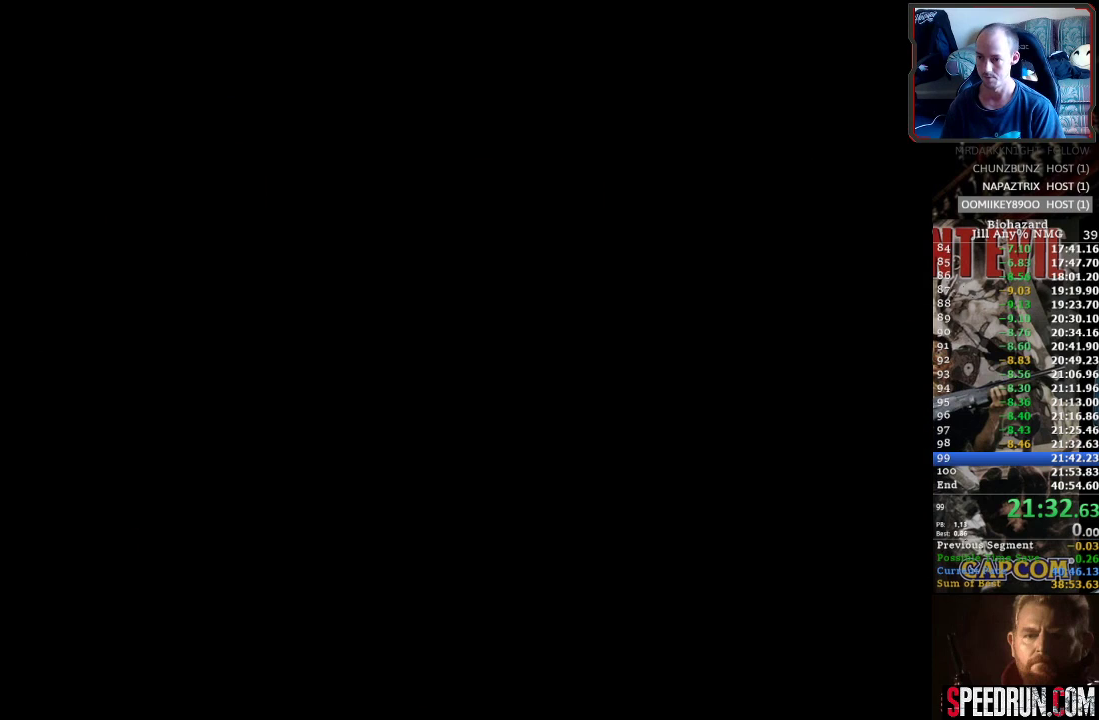
{"buttons": ["SQUARE", "DPAD_LEFT"], "events": [[33, "CROSS", "up"]]}
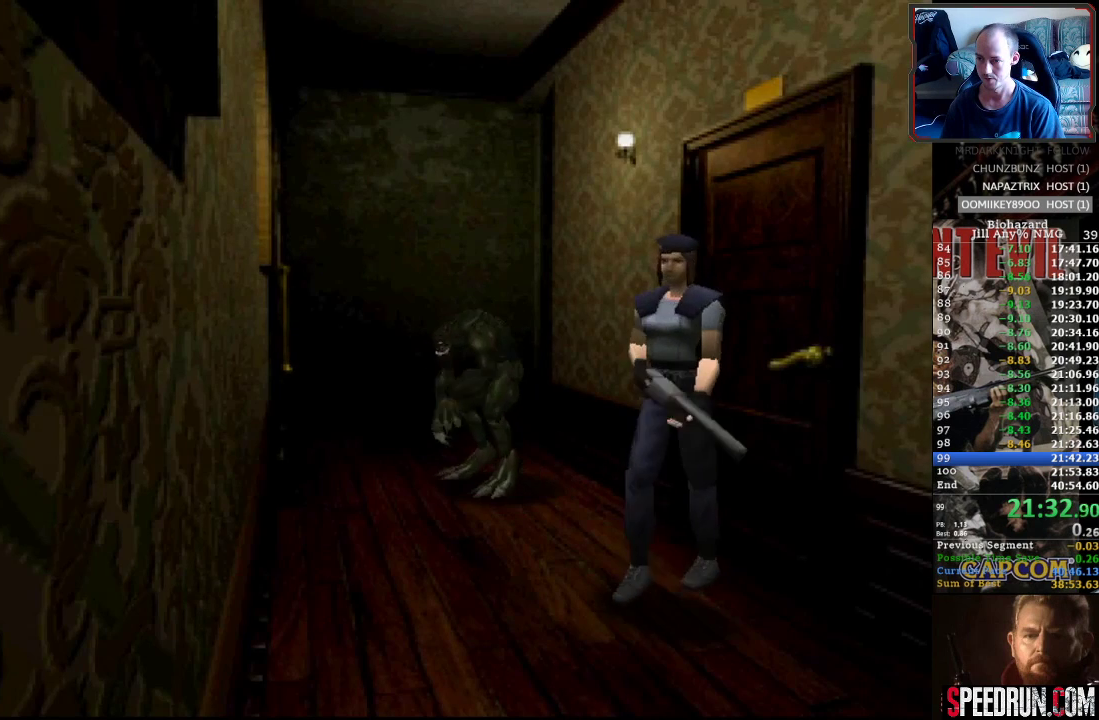
{"buttons": ["SQUARE", "DPAD_UP", "DPAD_LEFT"], "events": [[183, "DPAD_UP", "down"], [250, "DPAD_LEFT", "up"], [450, "DPAD_LEFT", "down"]]}
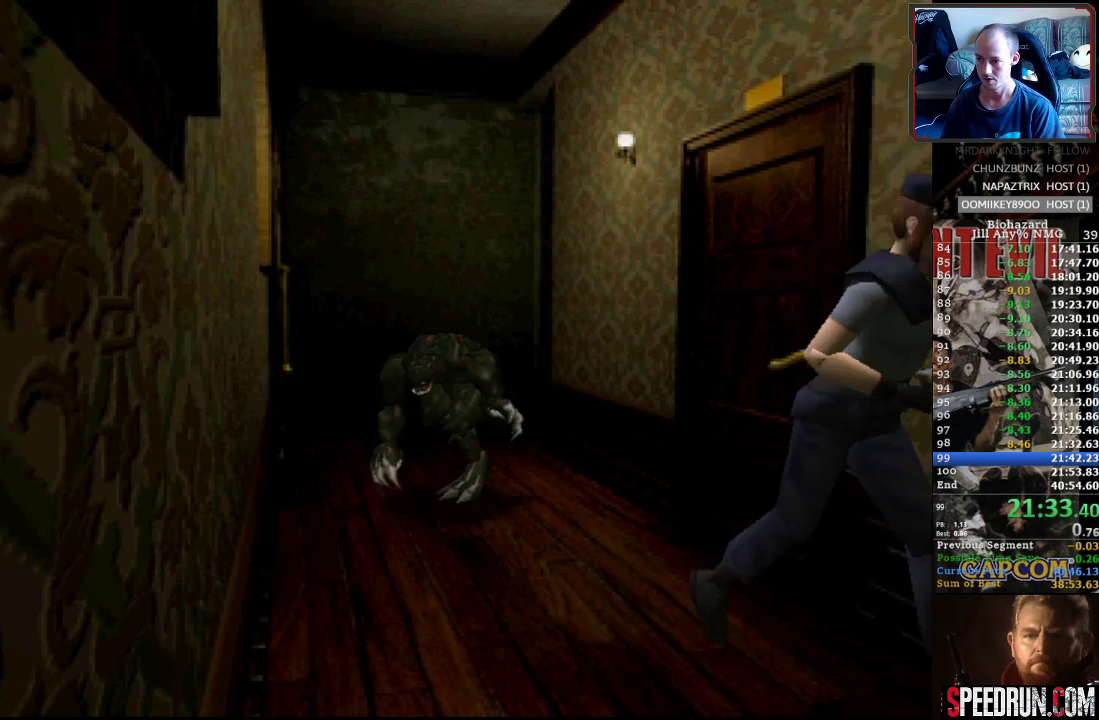
{"buttons": ["CROSS", "DPAD_UP", "DPAD_LEFT"], "events": [[167, "CROSS", "down"], [233, "SQUARE", "up"], [300, "CROSS", "up"], [333, "CROSS", "down"], [417, "CROSS", "up"], [467, "CROSS", "down"]]}
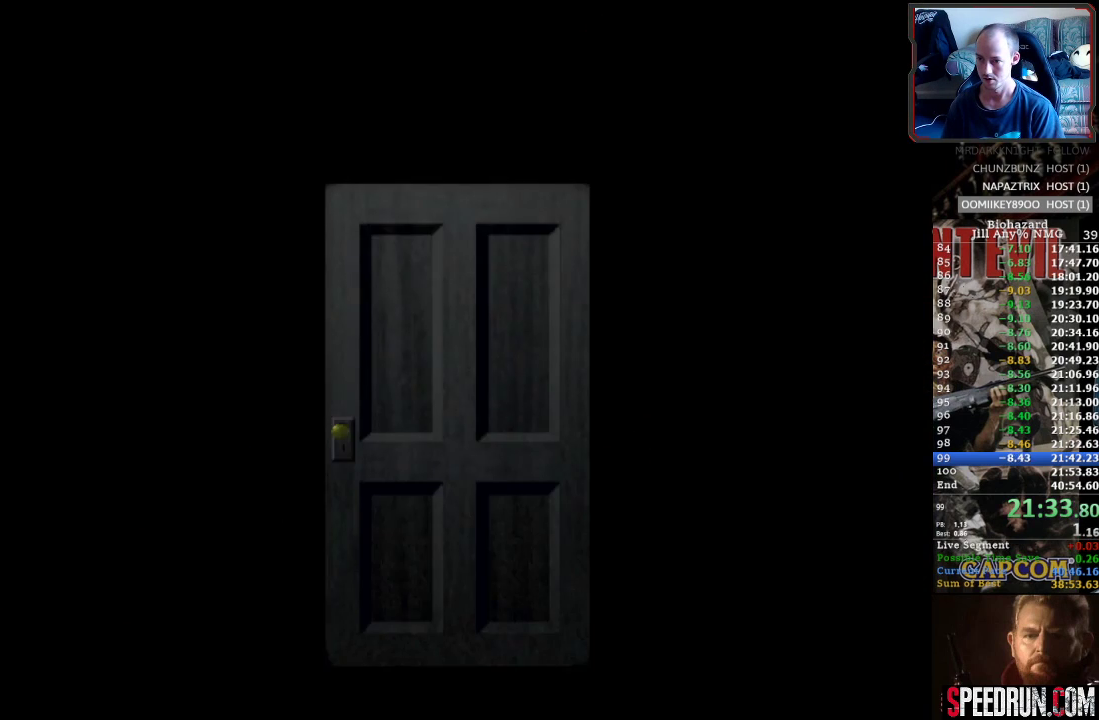
{"buttons": ["SQUARE", "DPAD_UP"], "events": [[67, "CROSS", "up"], [117, "CROSS", "down"], [183, "CROSS", "up"], [233, "CROSS", "down"], [317, "CROSS", "up"], [400, "CROSS", "down"], [433, "DPAD_LEFT", "up"], [467, "SQUARE", "down"], [500, "CROSS", "up"]]}
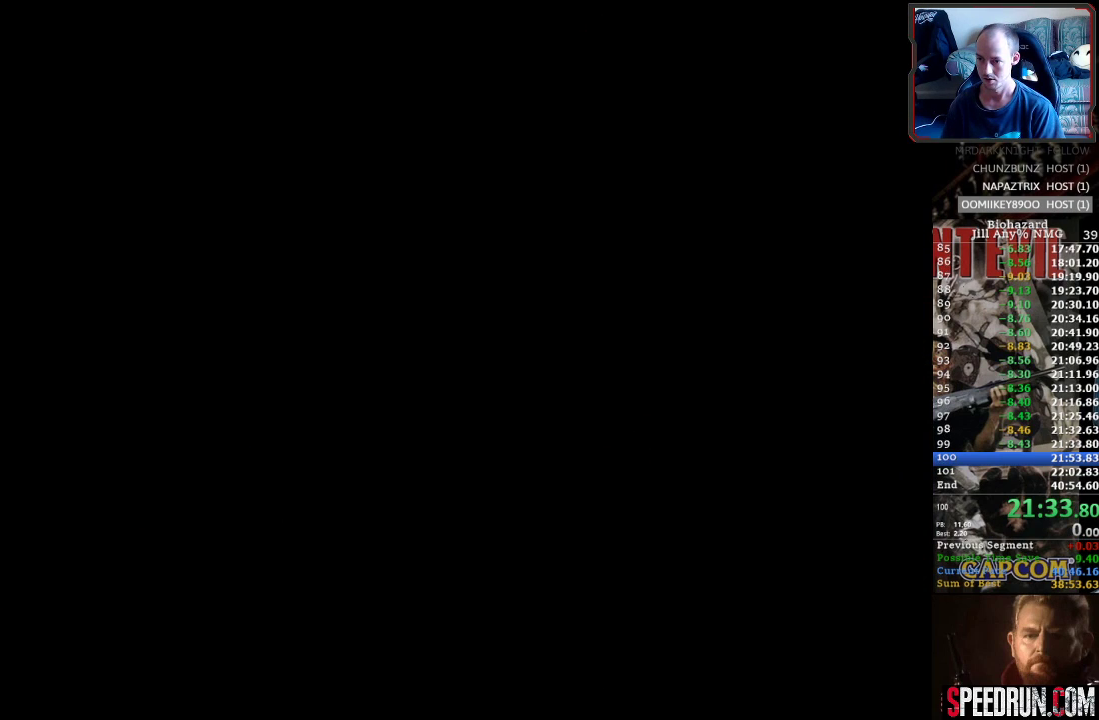
{"buttons": ["SQUARE", "DPAD_UP"], "events": []}
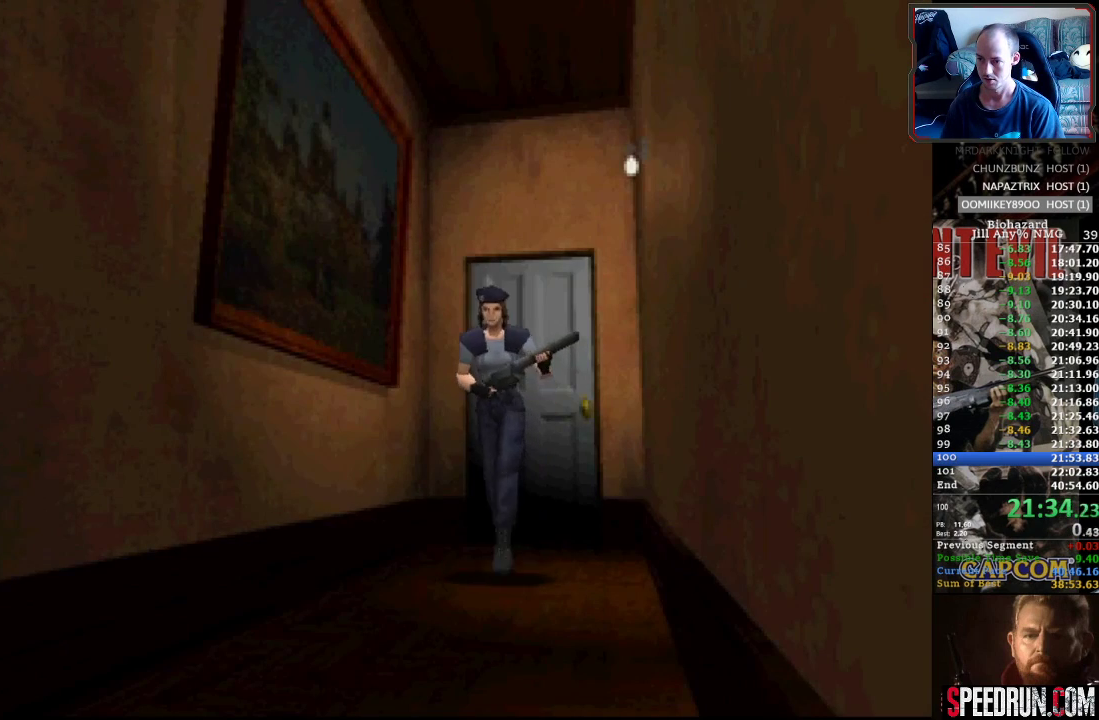
{"buttons": ["SQUARE", "DPAD_UP"], "events": [[367, "DPAD_LEFT", "down"], [433, "DPAD_LEFT", "up"]]}
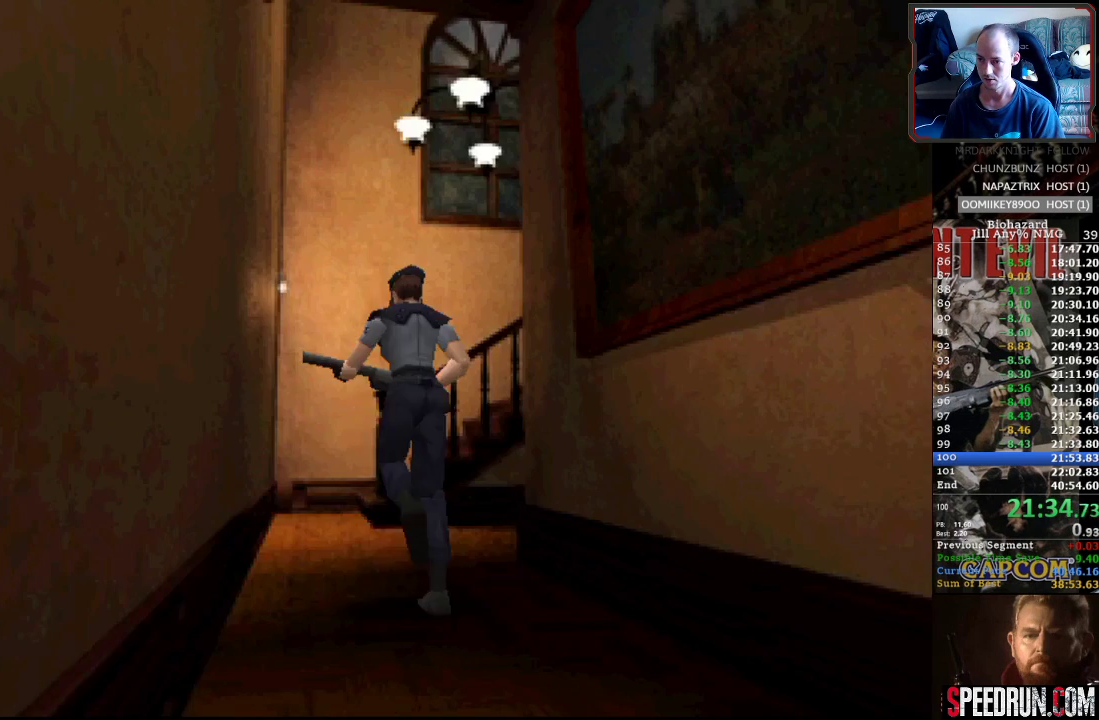
{"buttons": ["SQUARE", "DPAD_UP"], "events": [[317, "DPAD_RIGHT", "down"], [450, "DPAD_RIGHT", "up"]]}
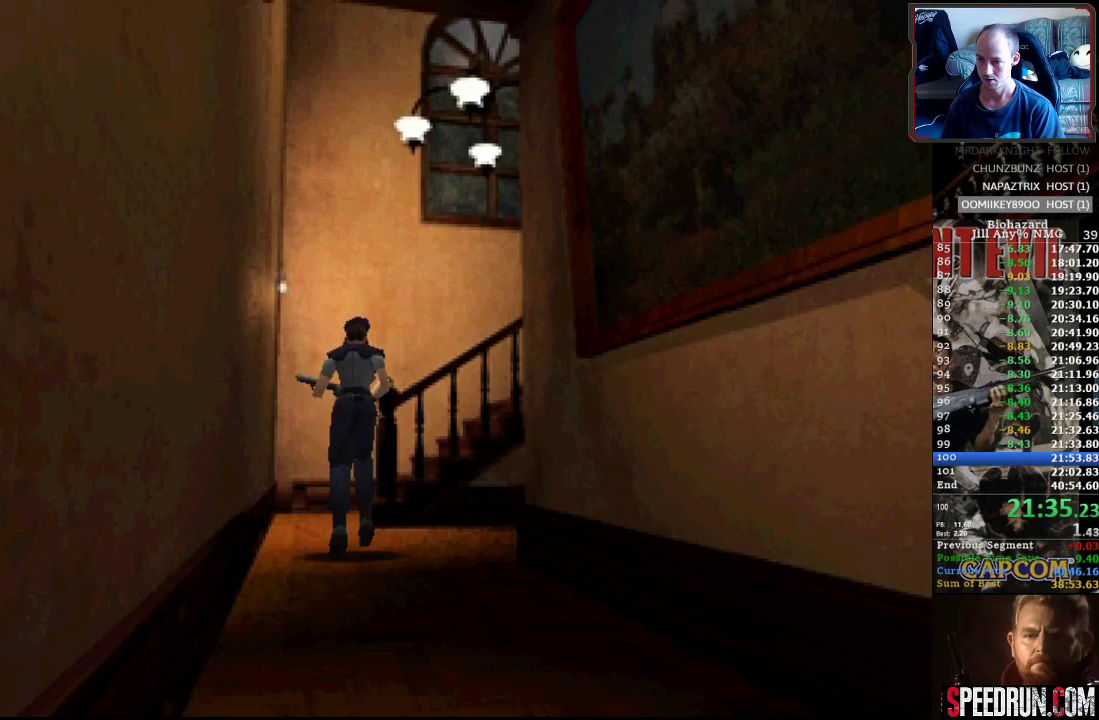
{"buttons": ["SQUARE", "DPAD_UP", "DPAD_RIGHT"], "events": [[183, "DPAD_RIGHT", "down"]]}
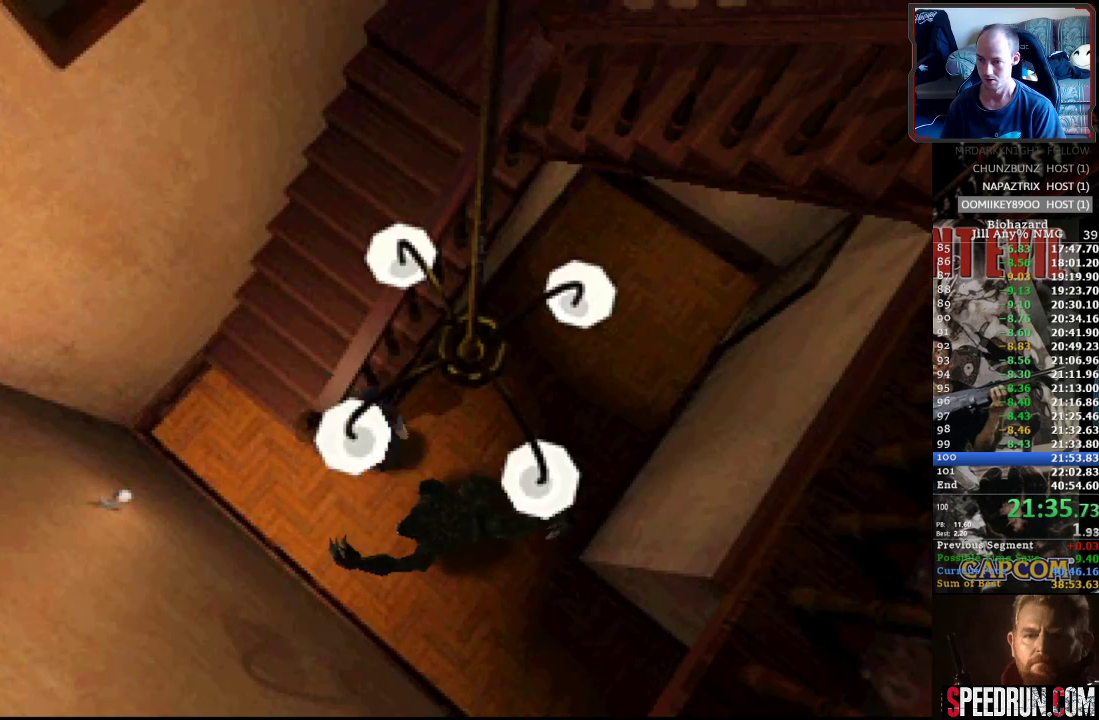
{"buttons": ["SQUARE", "DPAD_UP", "DPAD_RIGHT"], "events": []}
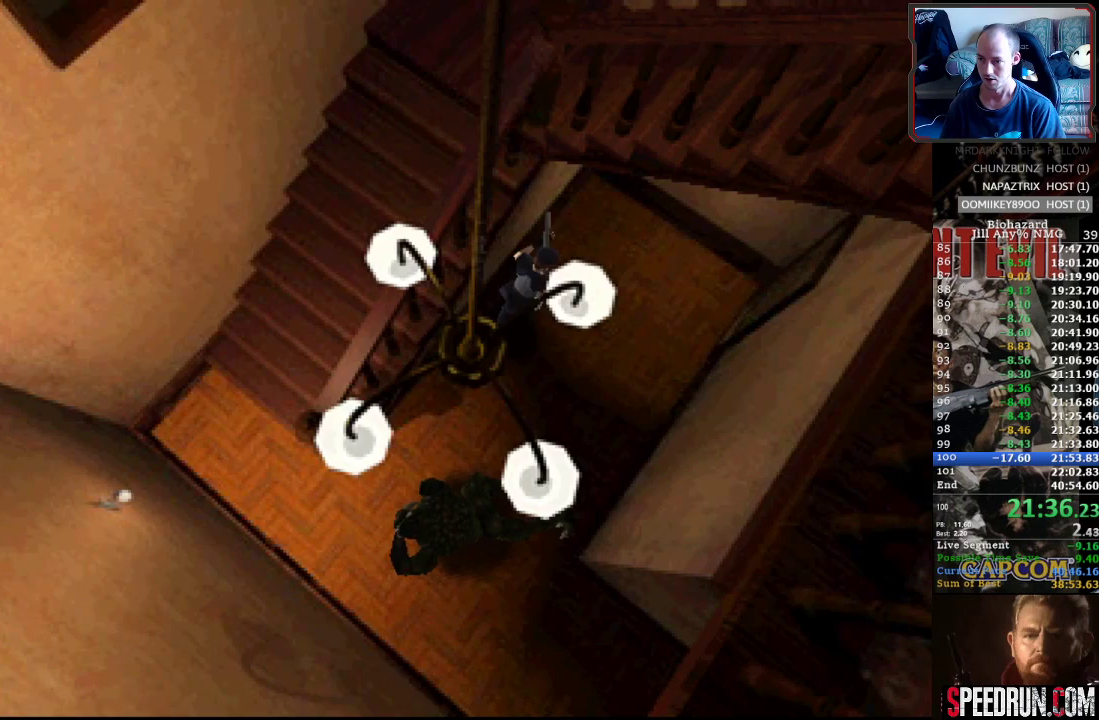
{"buttons": ["CROSS", "DPAD_UP"], "events": [[417, "CROSS", "down"], [467, "DPAD_RIGHT", "up"], [500, "SQUARE", "up"]]}
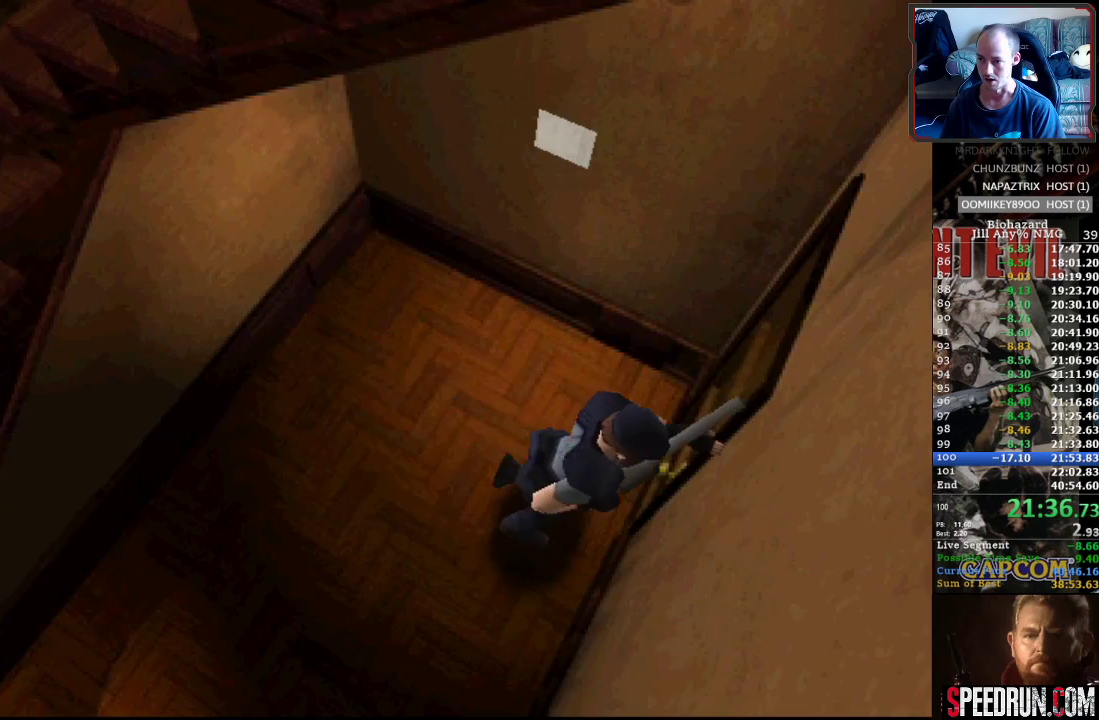
{"buttons": ["CROSS", "DPAD_UP"], "events": [[67, "CROSS", "up"], [117, "CROSS", "down"], [217, "CROSS", "up"], [267, "CROSS", "down"], [333, "CROSS", "up"], [400, "CROSS", "down"]]}
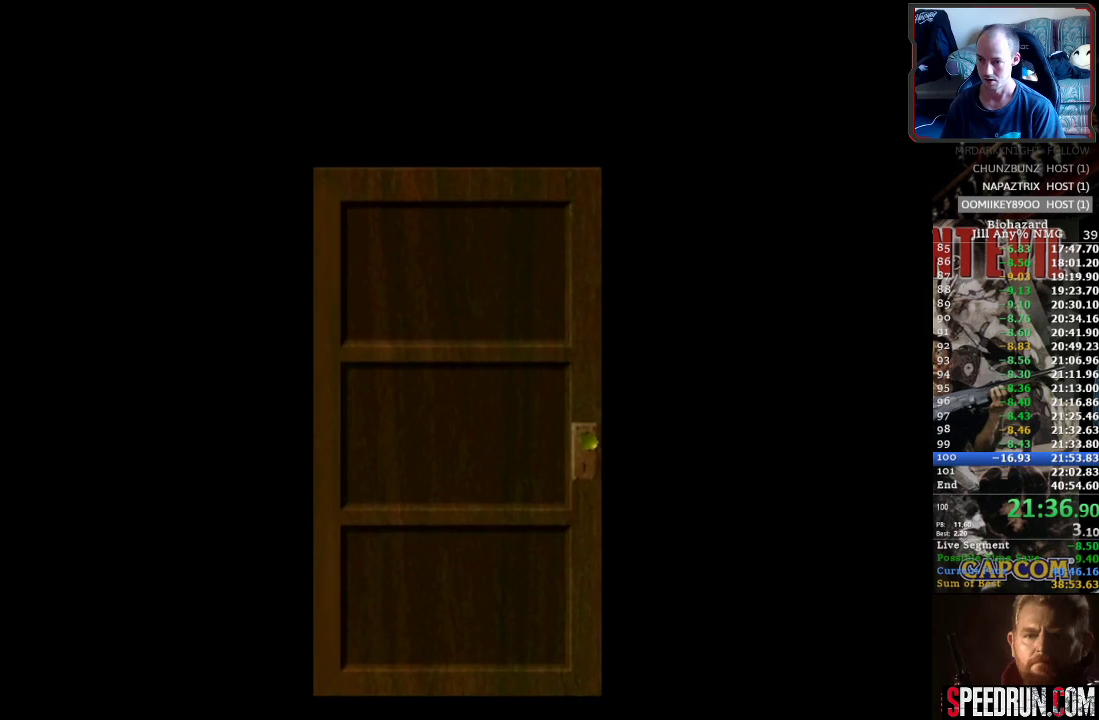
{"buttons": ["SQUARE", "DPAD_UP"], "events": [[17, "CROSS", "up"], [67, "CROSS", "down"], [117, "SQUARE", "down"], [167, "CROSS", "up"]]}
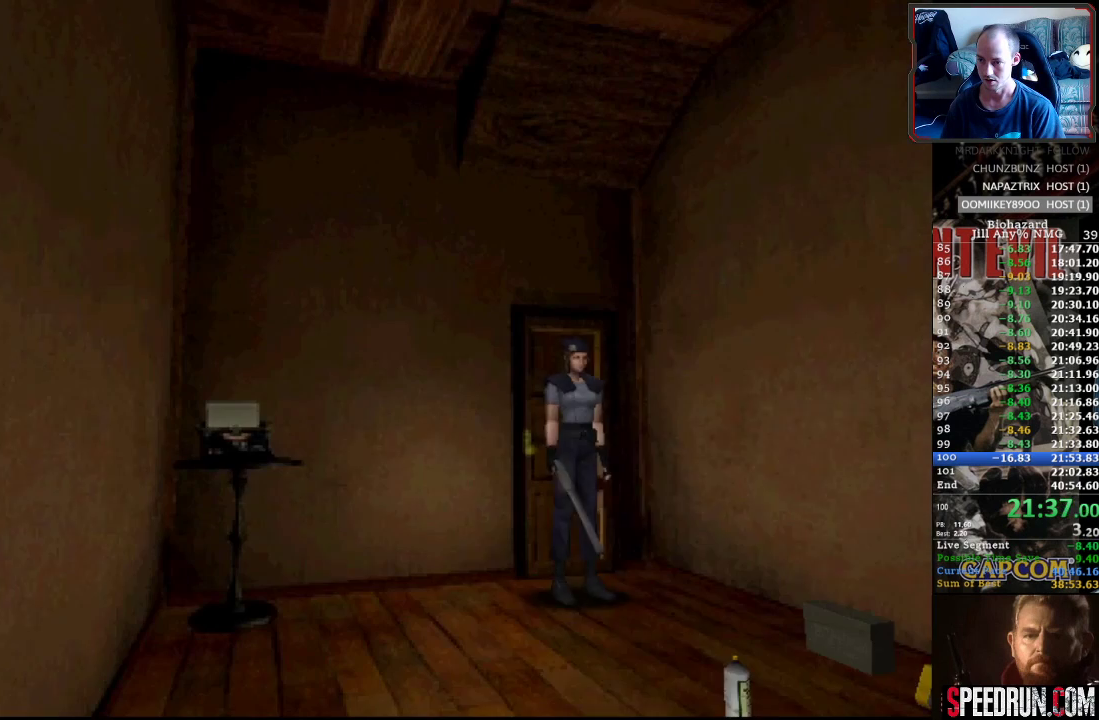
{"buttons": ["SQUARE", "DPAD_LEFT"], "events": [[317, "DPAD_LEFT", "down"], [350, "DPAD_UP", "up"]]}
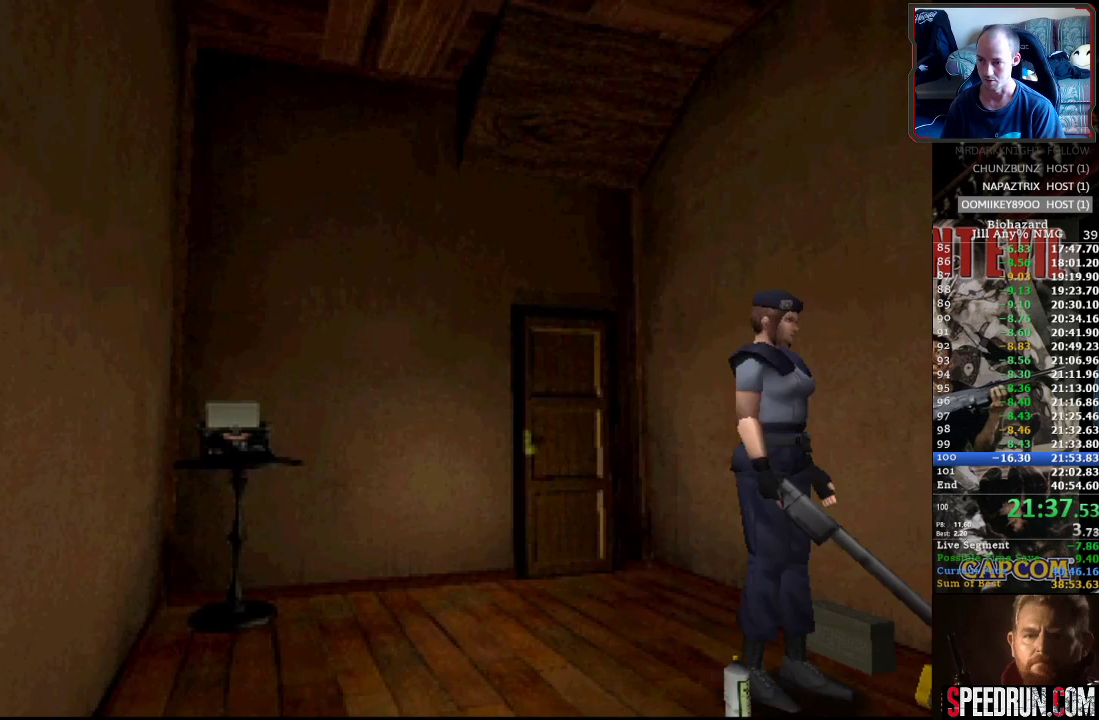
{"buttons": ["SQUARE"], "events": [[133, "DPAD_UP", "down"], [150, "DPAD_LEFT", "up"], [200, "DPAD_RIGHT", "down"], [317, "DPAD_RIGHT", "up"], [333, "DPAD_UP", "up"]]}
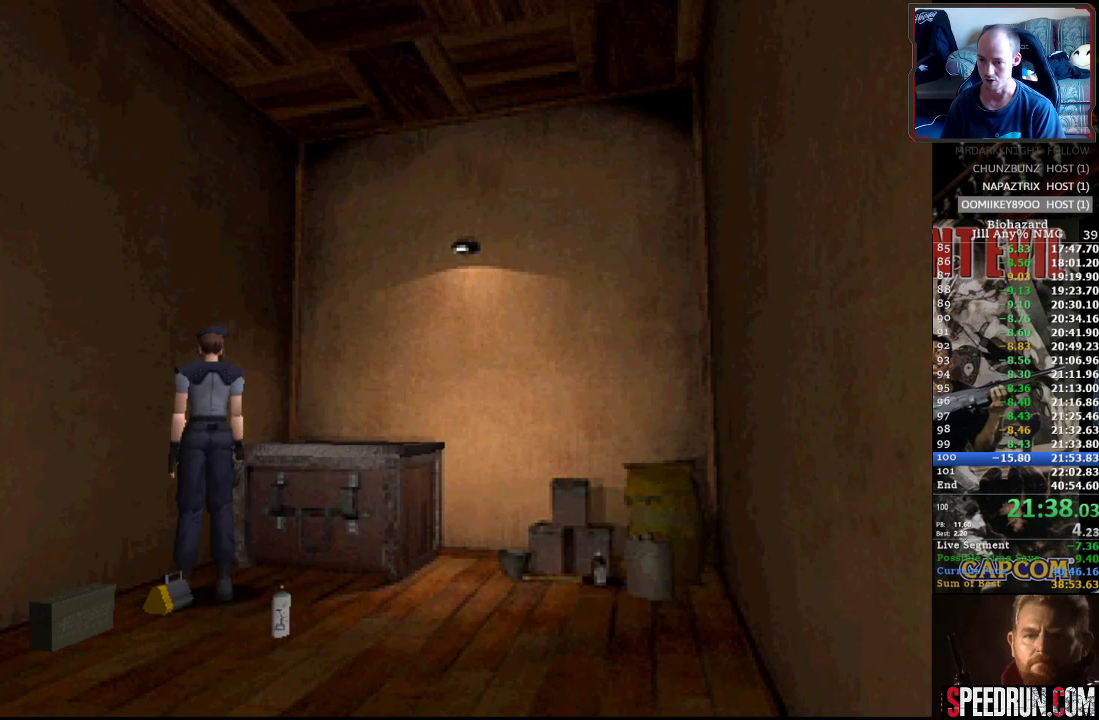
{"buttons": ["CROSS", "DPAD_UP", "DPAD_LEFT"], "events": [[17, "DPAD_LEFT", "down"], [33, "SQUARE", "up"], [133, "DPAD_DOWN", "down"], [283, "CROSS", "down"], [383, "CROSS", "up"], [400, "DPAD_DOWN", "up"], [433, "DPAD_UP", "down"], [450, "CROSS", "down"]]}
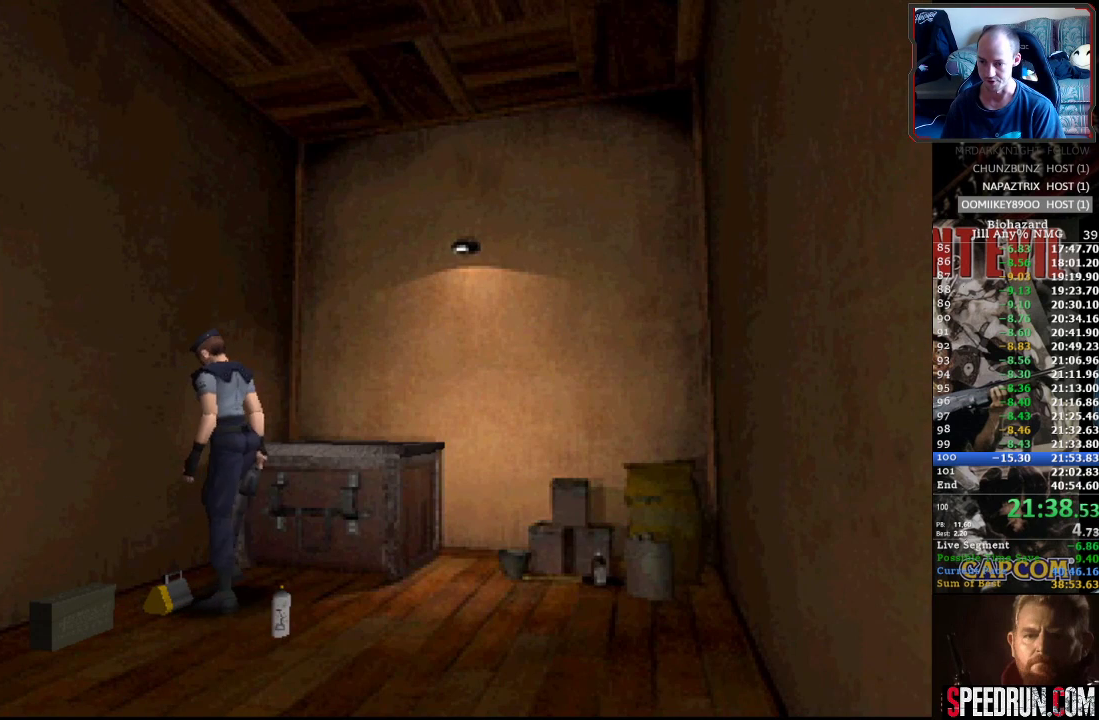
{"buttons": ["CROSS"], "events": [[33, "CROSS", "up"], [33, "DPAD_LEFT", "up"], [50, "DPAD_LEFT", "down"], [67, "CROSS", "down"], [117, "DPAD_LEFT", "up"], [117, "DPAD_UP", "up"], [150, "CROSS", "up"], [183, "CROSS", "down"]]}
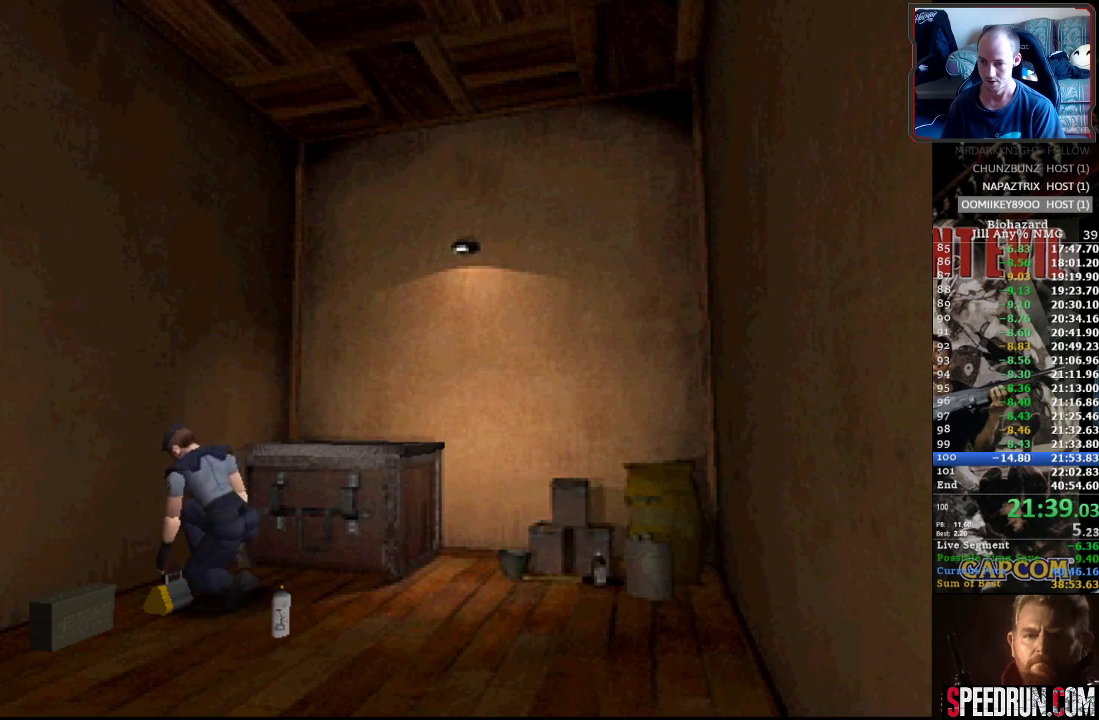
{"buttons": ["CROSS"], "events": []}
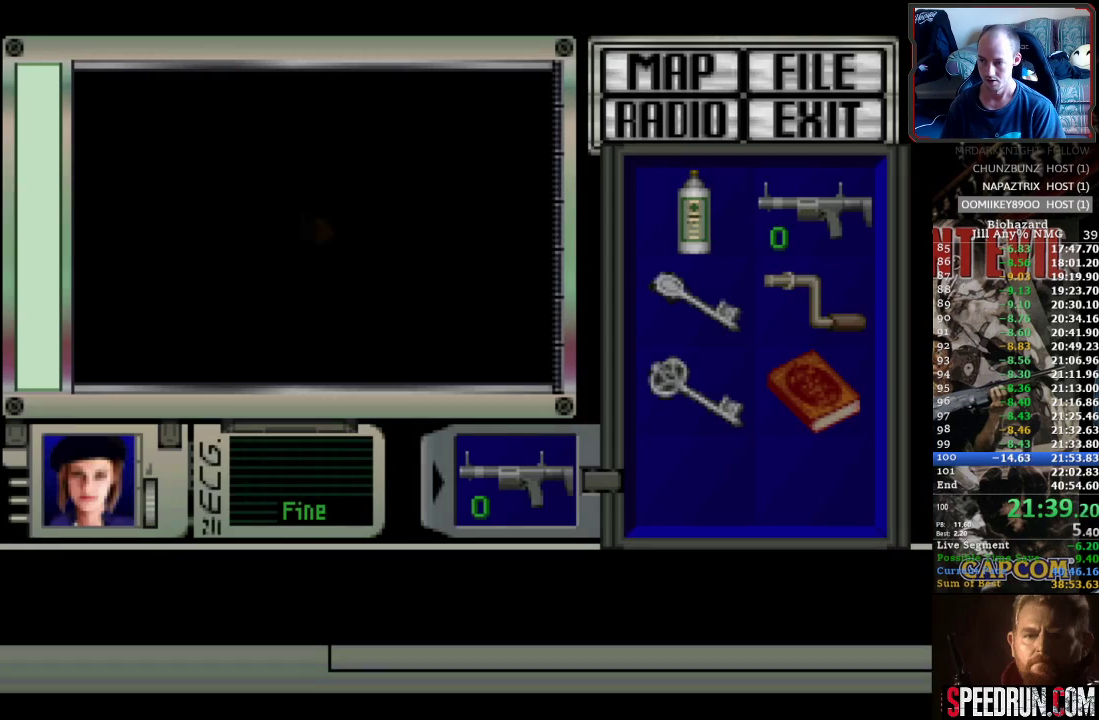
{"buttons": ["CROSS"], "events": []}
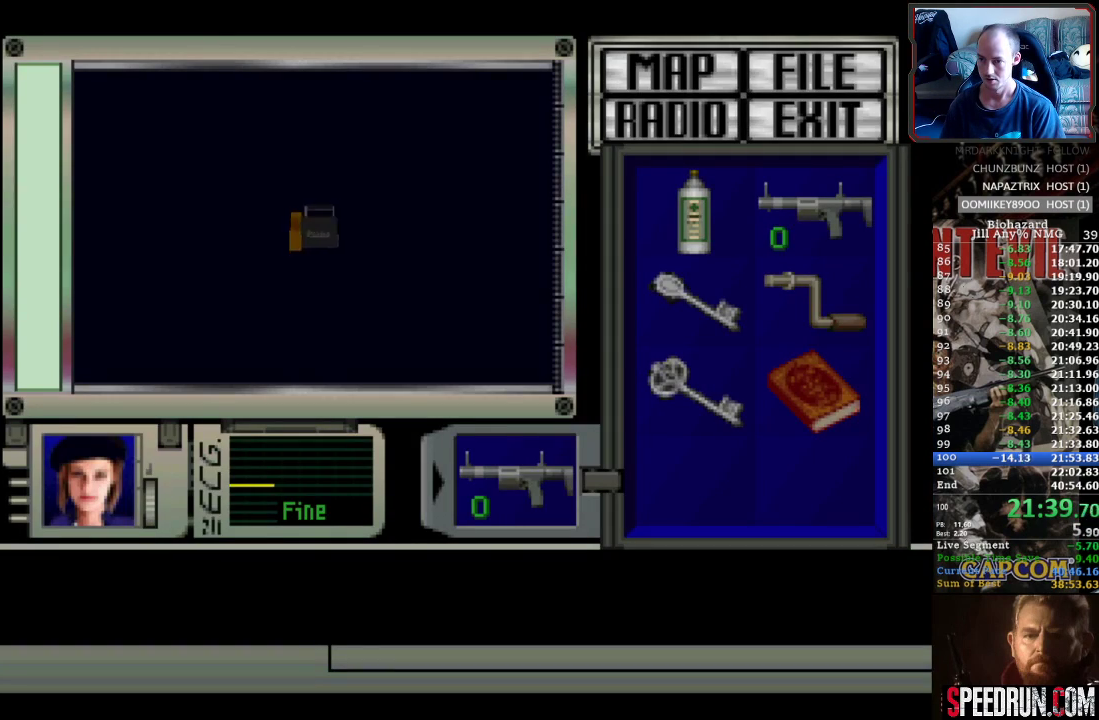
{"buttons": ["CROSS"], "events": []}
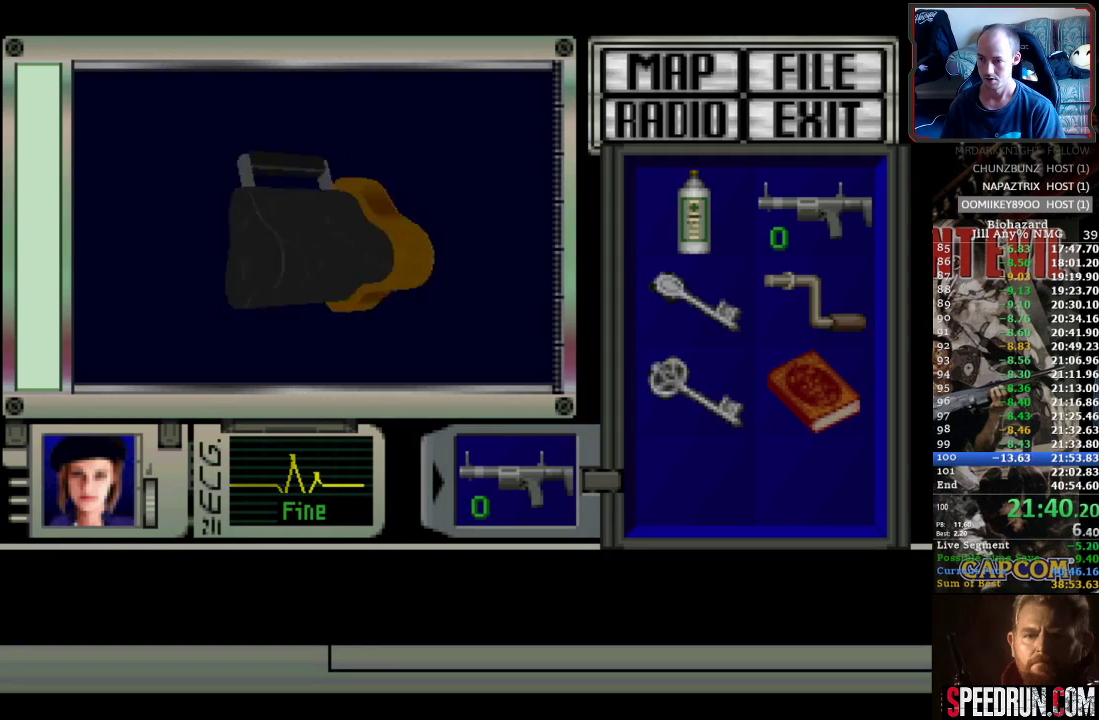
{"buttons": ["CROSS"], "events": [[233, "CROSS", "up"], [300, "CROSS", "down"], [367, "CROSS", "up"], [450, "CROSS", "down"]]}